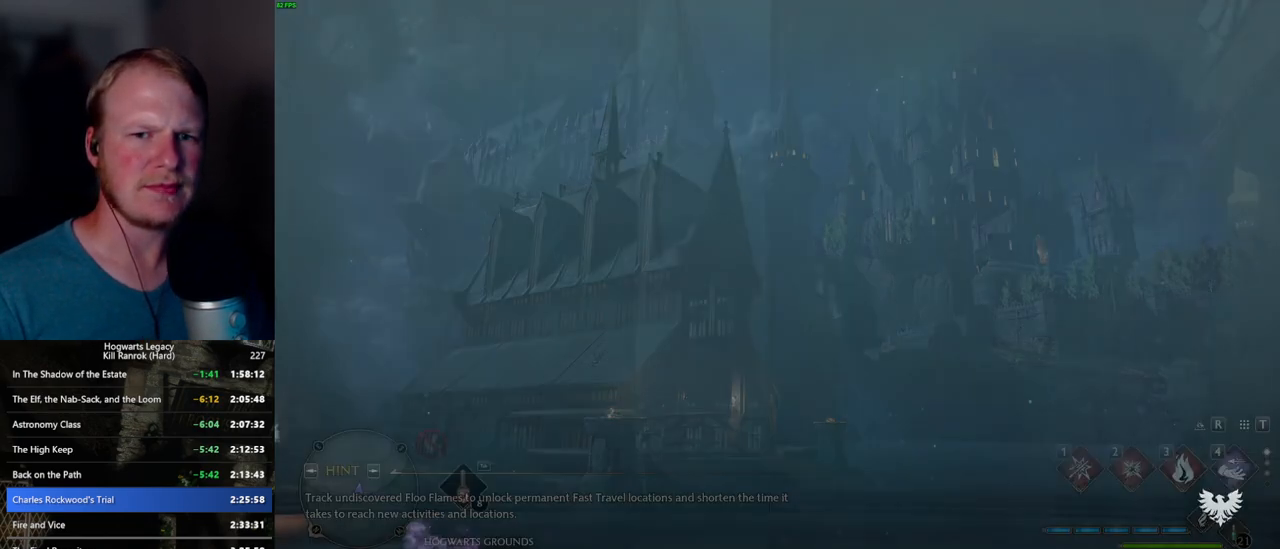
Gameplay with keyboard and mouse; each line is a JSON object with the keys and mouse buttons held at the frame after it. "events" lists presses ("down") and releases ("up") of ".", "/", "0", "1", "2", "3", "4", "5", "6", "7", "8", "9", "a", "alt_l", "alt_r", "b", "backslash", "backspace", "c", "caps_lock", "comma", "ctrl_l", "ctrl_r", "d", "e", "equals", "escape", "f", "f1", "f10", "f11", "f12", "f2", "f3", "f4", "f5", "f6", "f7", "f8", "f9", "g", "h", "i", "j", "k", "l", "lbracket", "m", "minus", "n", "o", "p", "q", "quote", "r", "rbracket", "return", "s", "semicolon", "shift_l", "shift_r", "space", "super_l", "super_r", "t", "tab", "tilde", "u", "v", "w", "x", "y", "z", "mouse_left", "mouse_wheel", "mouse_right", "mouse_mb4" and "mouse_mb5" between this image and that frame as [ms after this image, input, new state], when the widget could be followed in between. "mouse_left", "mouse_wheel", "mouse_right", "mouse_mb4", "mouse_mb5" = the "left", "wheel", "right", "mb4", "mb5" buttons of the "mouse" list. No other keys are recorded. "wheel" means that the mouse wheel is clicked or scrolled. Mouse movement is not recorded.
{"keys": ["w"], "mouse": [], "events": [[267, "w", "down"]]}
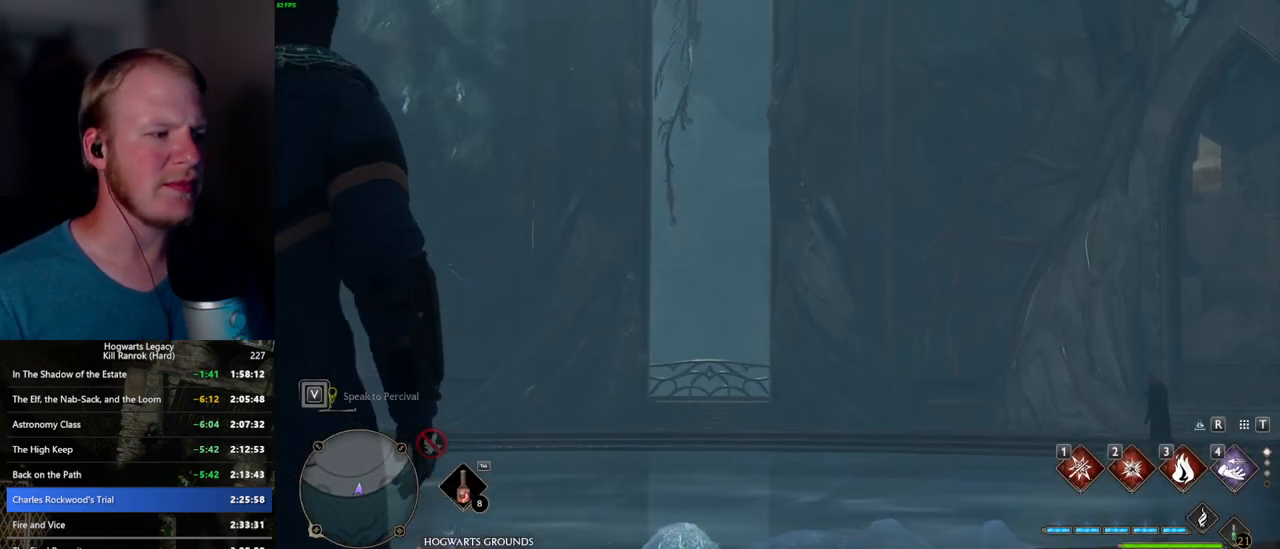
{"keys": [], "mouse": [], "events": [[167, "w", "up"]]}
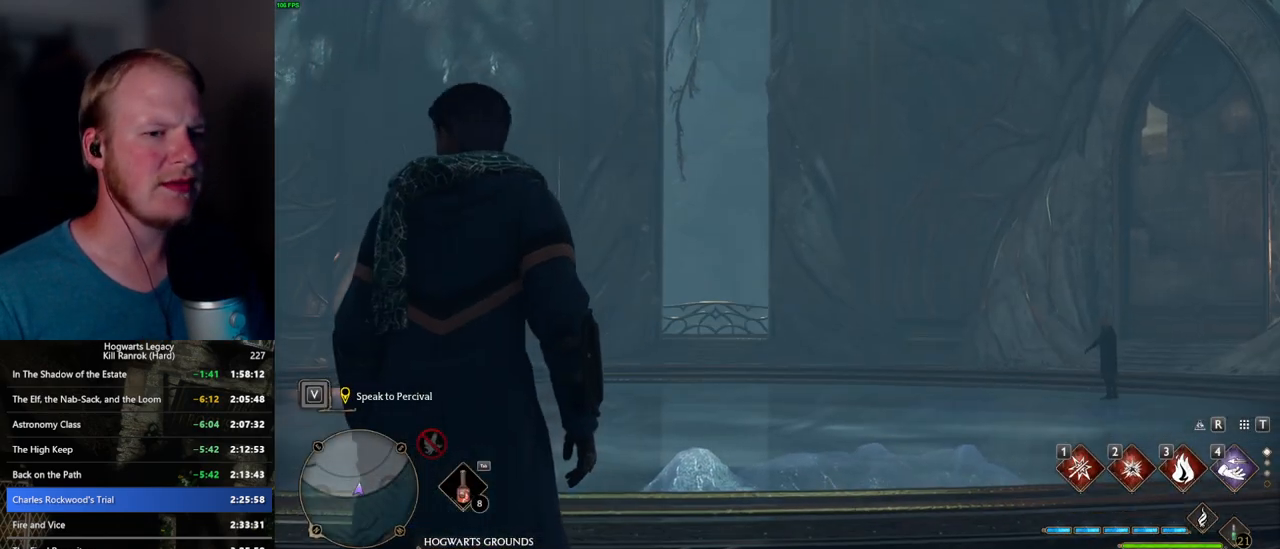
{"keys": ["w"], "mouse": [], "events": [[67, "w", "down"], [434, "space", "down"], [484, "space", "up"]]}
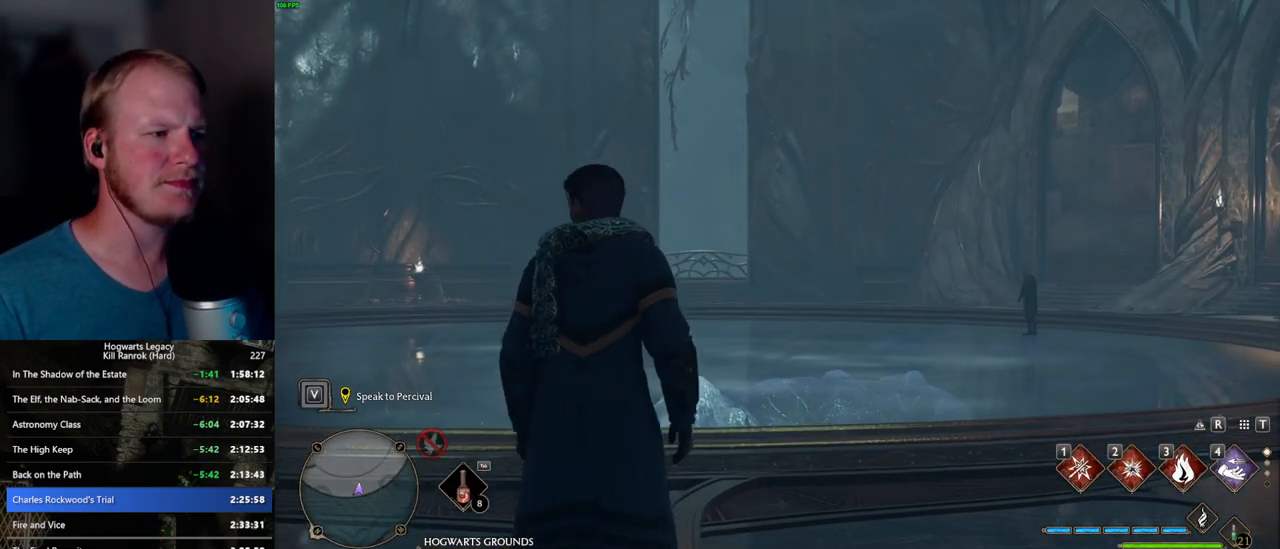
{"keys": ["space", "w"], "mouse": [], "events": [[100, "space", "down"], [167, "space", "up"], [267, "space", "down"], [350, "space", "up"], [434, "space", "down"]]}
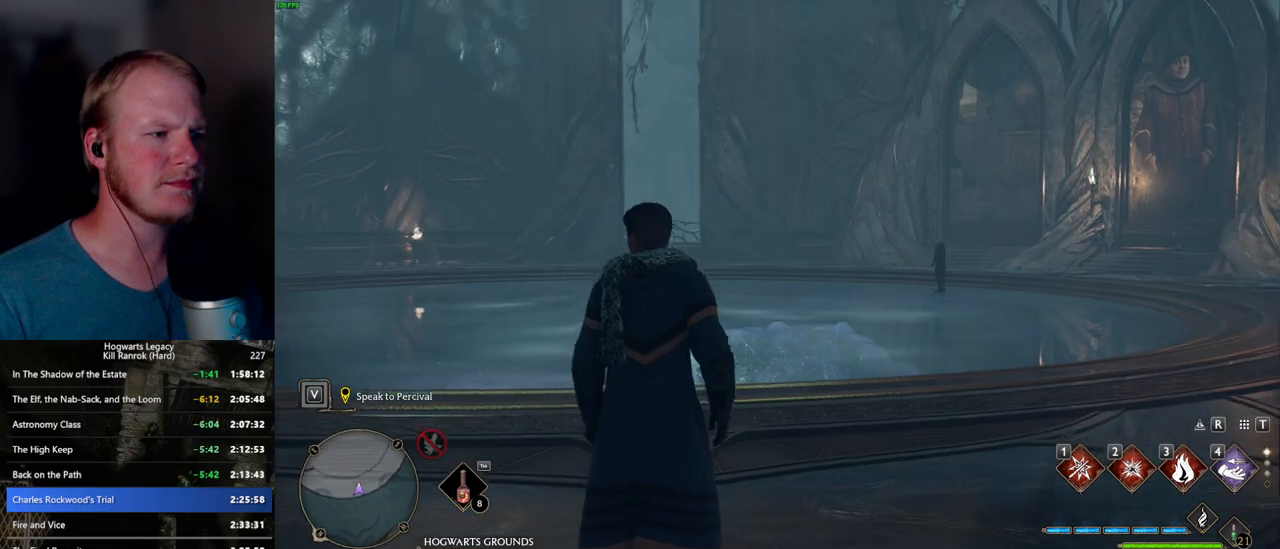
{"keys": ["space", "w"], "mouse": [], "events": [[34, "space", "up"], [67, "space", "down"], [200, "space", "up"], [250, "w", "up"], [350, "w", "down"], [500, "space", "down"]]}
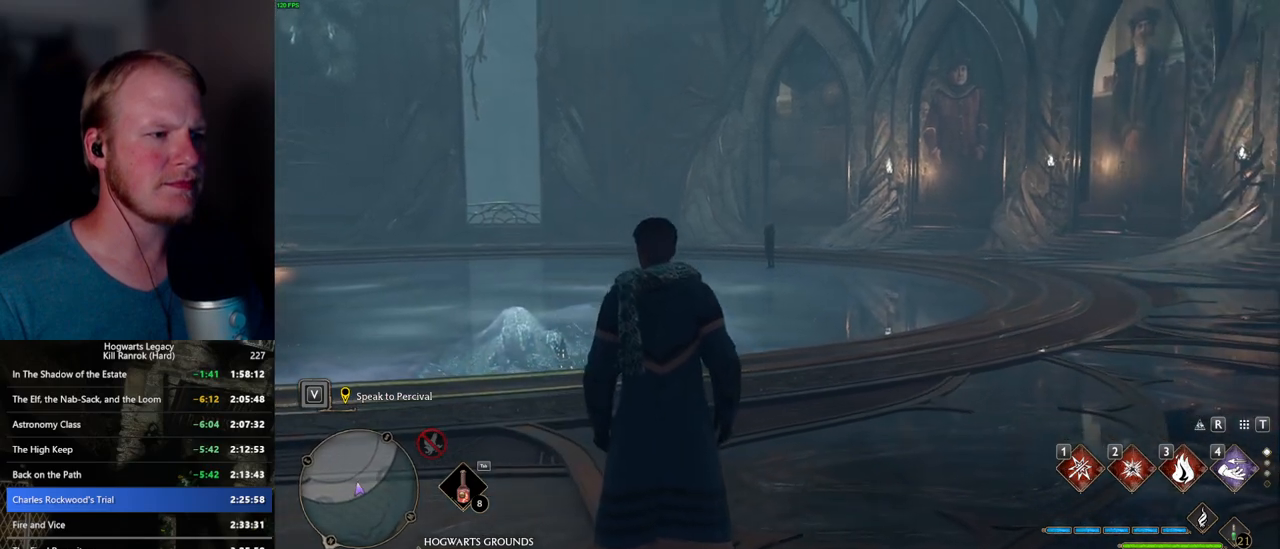
{"keys": ["w"], "mouse": [], "events": [[100, "space", "up"], [217, "space", "down"], [300, "w", "up"], [334, "space", "up"], [417, "w", "down"]]}
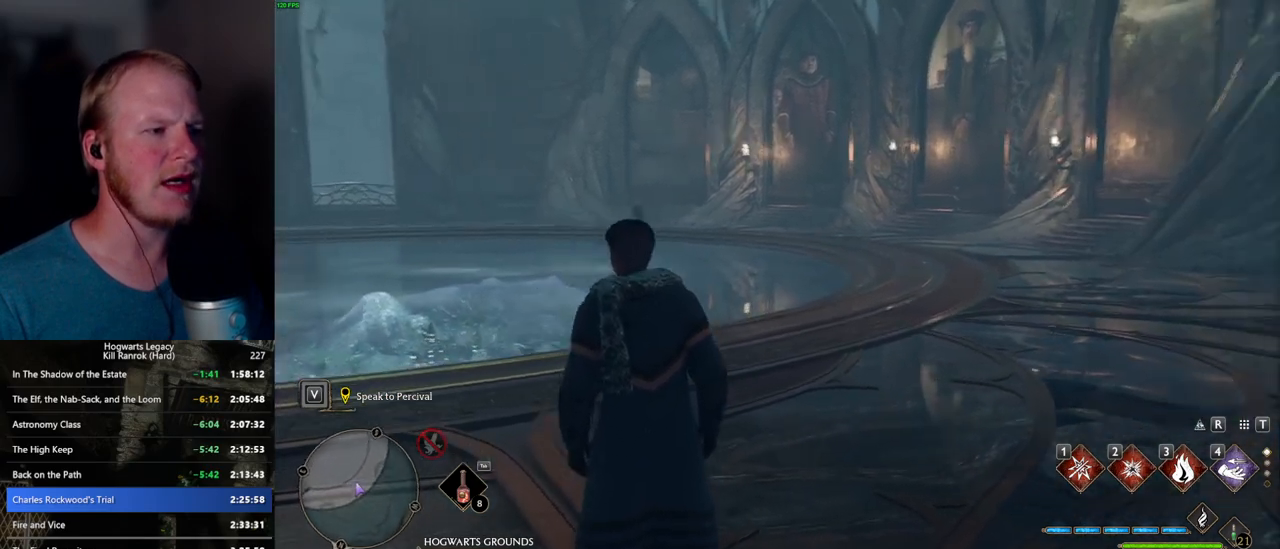
{"keys": ["w"], "mouse": [], "events": [[17, "w", "up"], [150, "w", "down"], [217, "space", "down"], [334, "space", "up"], [417, "space", "down"], [500, "space", "up"]]}
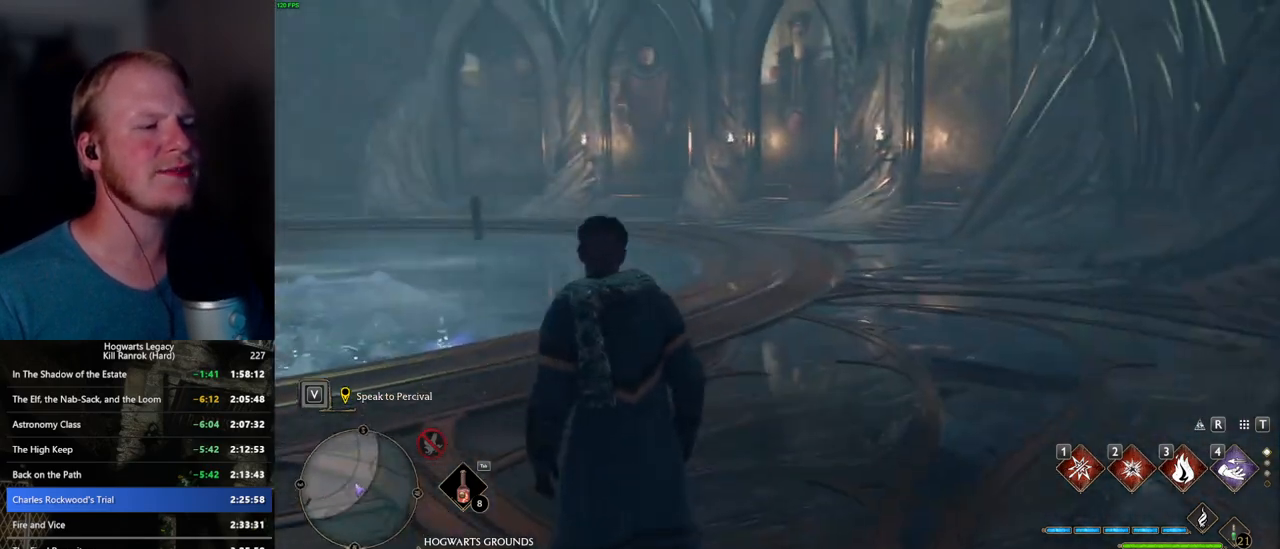
{"keys": ["w"], "mouse": [], "events": [[17, "w", "up"], [67, "w", "down"], [84, "space", "down"], [167, "space", "up"], [167, "w", "up"], [217, "w", "down"], [267, "space", "down"], [334, "space", "up"], [334, "w", "up"], [367, "w", "down"]]}
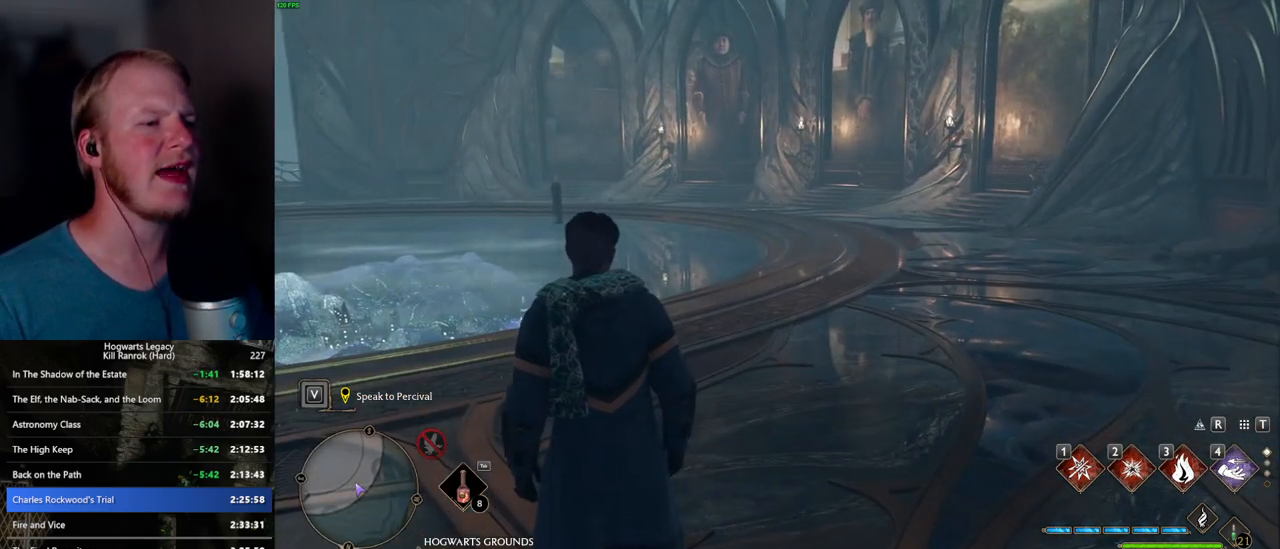
{"keys": ["space", "w"], "mouse": [], "events": [[117, "space", "down"], [200, "space", "up"], [300, "space", "down"], [384, "space", "up"], [467, "space", "down"]]}
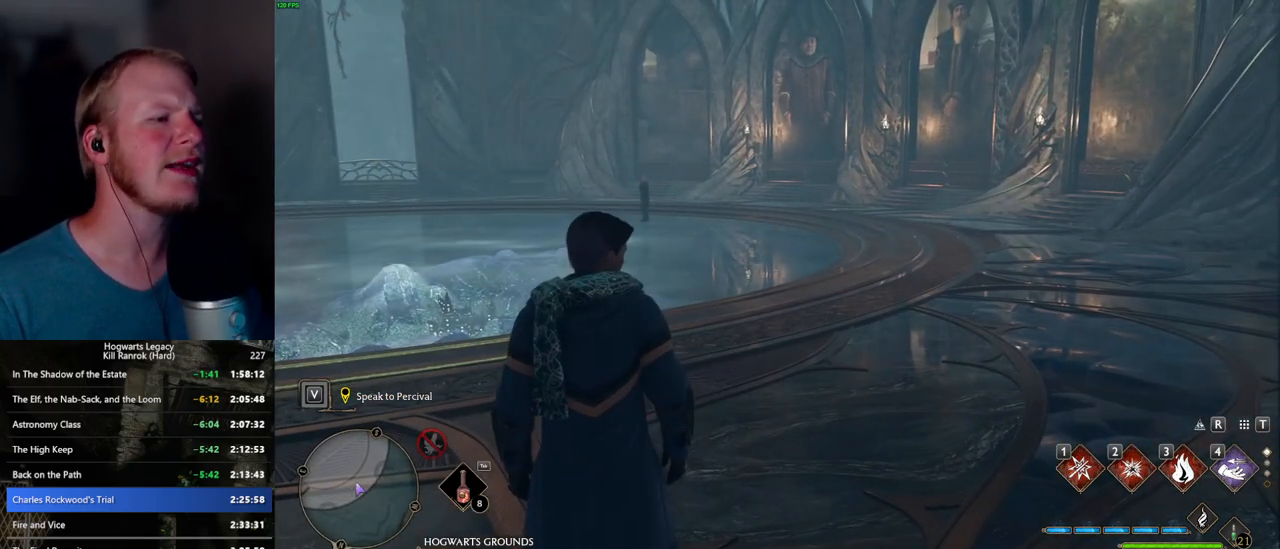
{"keys": ["space", "w"], "mouse": [], "events": [[34, "space", "up"], [117, "space", "down"], [184, "space", "up"], [284, "space", "down"], [367, "space", "up"], [450, "space", "down"]]}
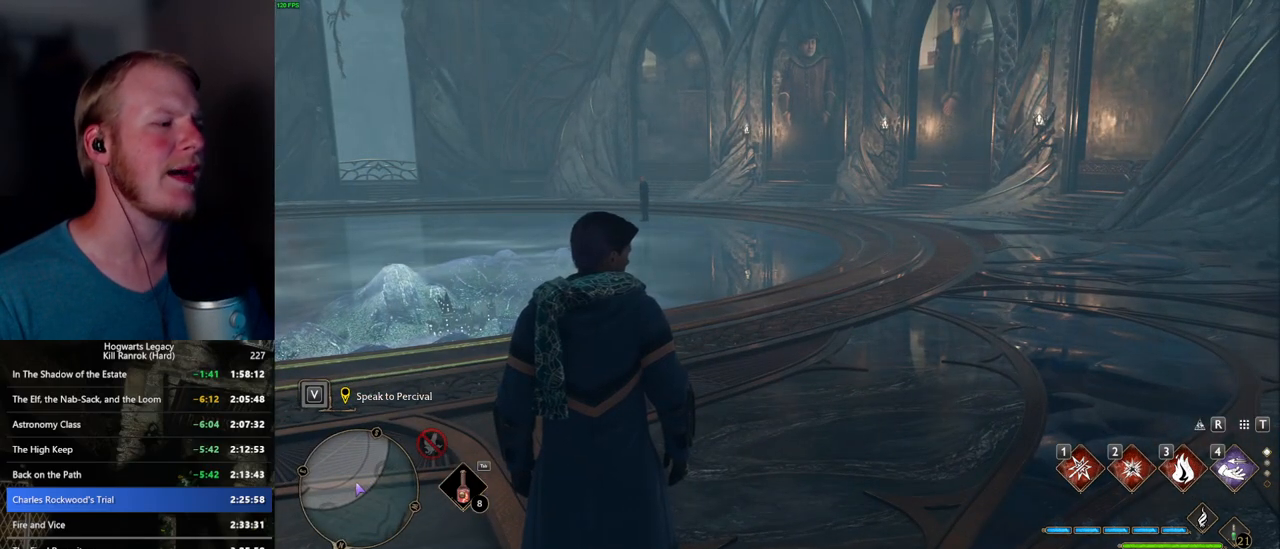
{"keys": ["w"], "mouse": [], "events": [[17, "space", "up"], [100, "space", "down"], [184, "space", "up"], [267, "space", "down"], [334, "space", "up"], [417, "space", "down"], [484, "space", "up"]]}
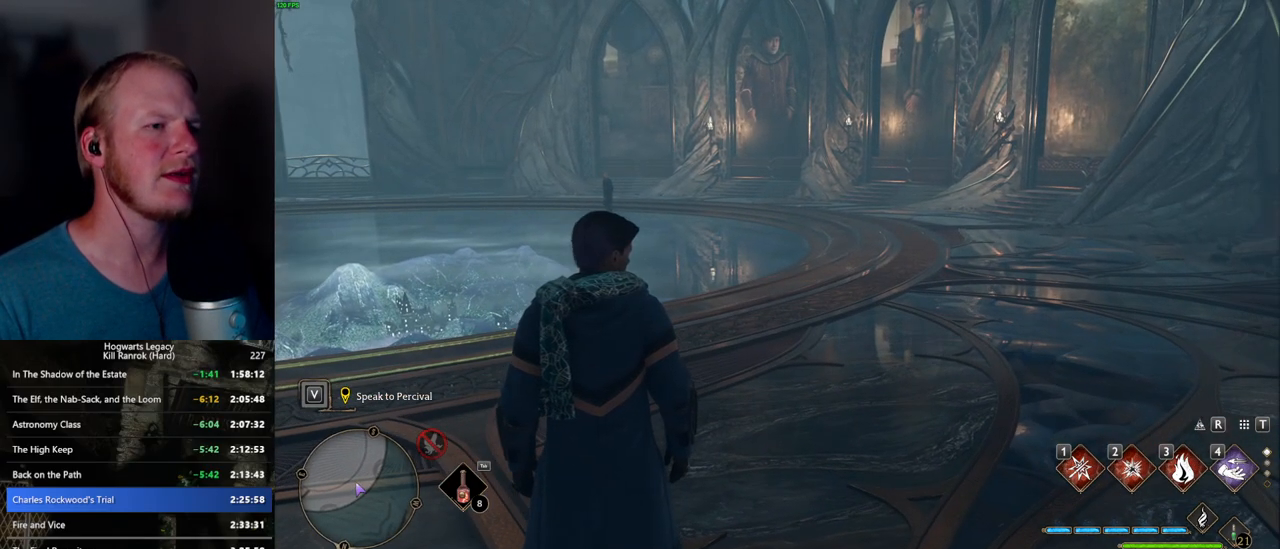
{"keys": ["w"], "mouse": [], "events": [[67, "space", "down"], [134, "space", "up"], [217, "space", "down"], [267, "space", "up"], [367, "space", "down"], [417, "space", "up"]]}
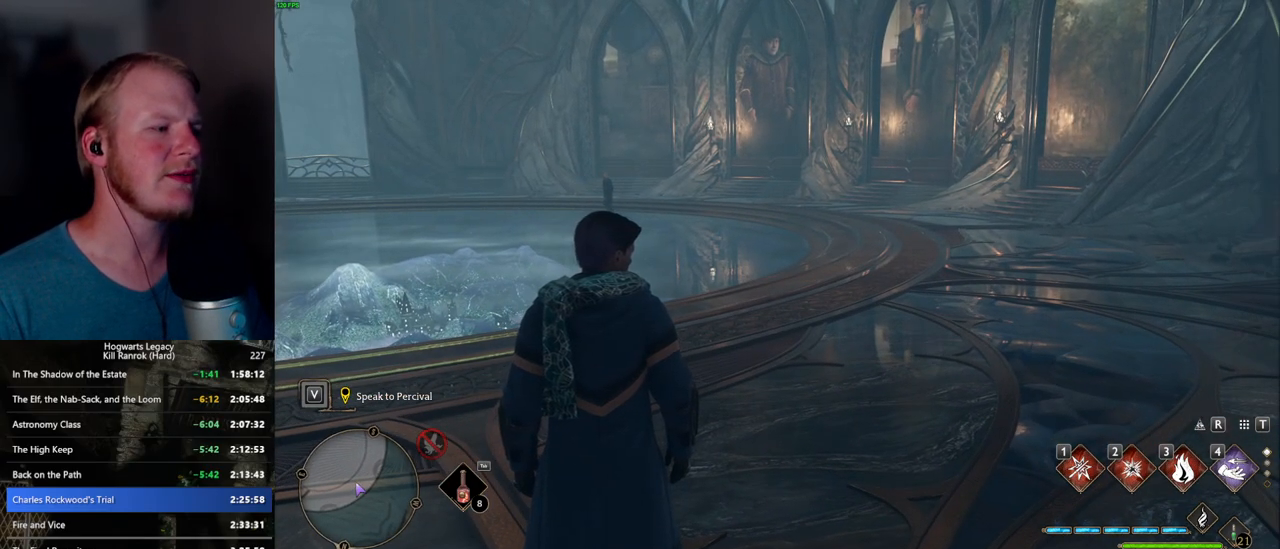
{"keys": ["space", "w"], "mouse": [], "events": [[17, "space", "down"], [84, "space", "up"], [184, "space", "down"], [250, "space", "up"], [484, "space", "down"]]}
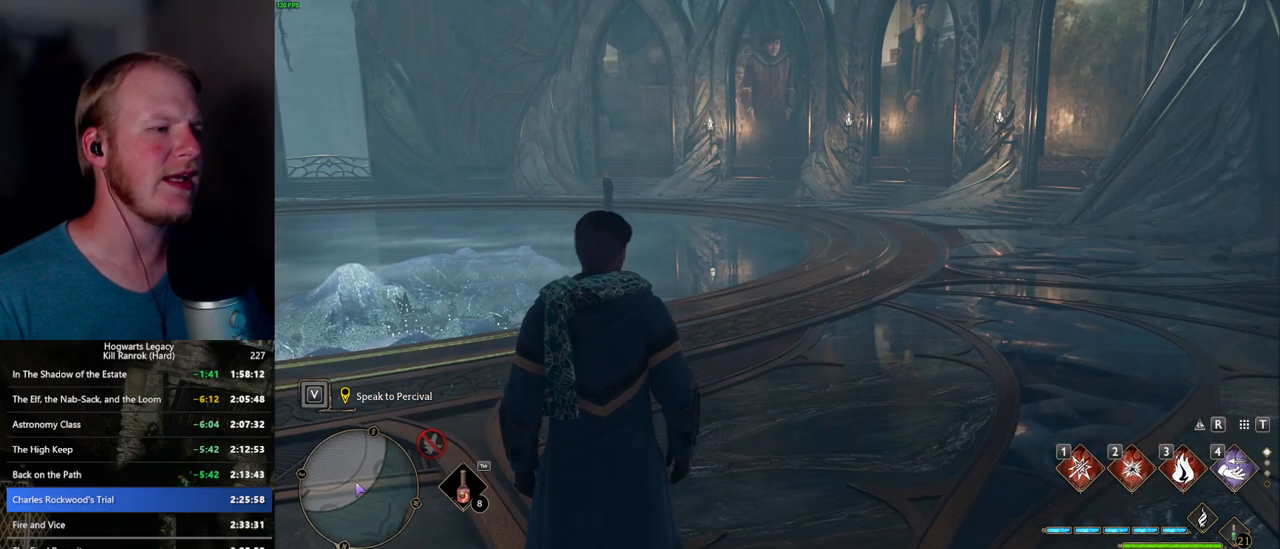
{"keys": ["w"], "mouse": [], "events": [[67, "space", "up"], [200, "space", "down"], [284, "space", "up"], [384, "space", "down"], [484, "space", "up"]]}
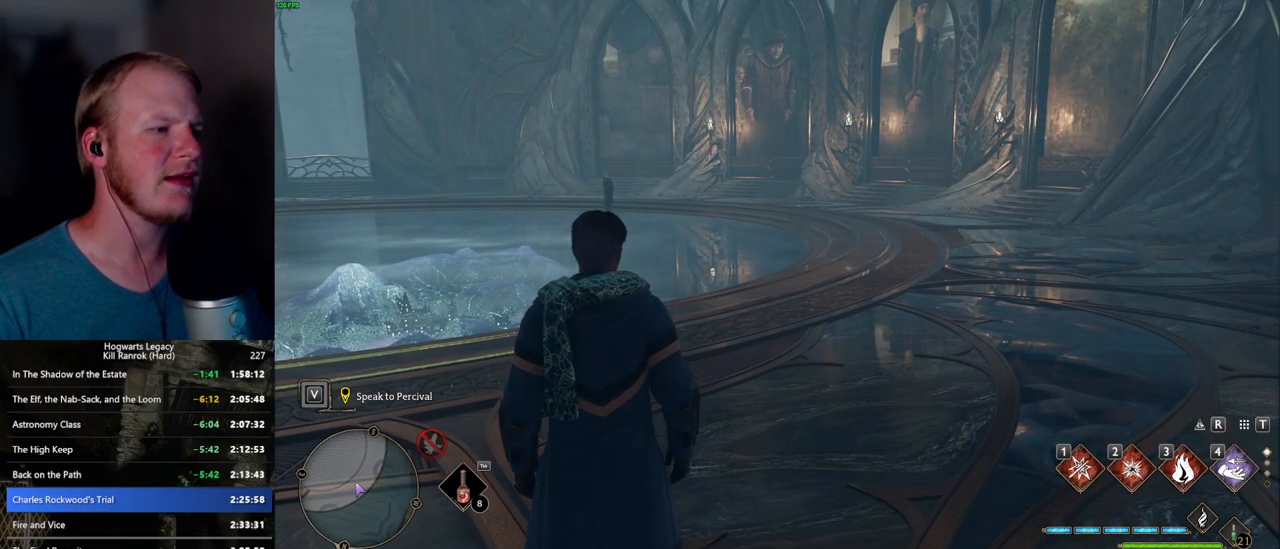
{"keys": ["w"], "mouse": [], "events": [[67, "space", "down"], [117, "space", "up"], [234, "space", "down"], [284, "space", "up"], [384, "space", "down"], [434, "space", "up"]]}
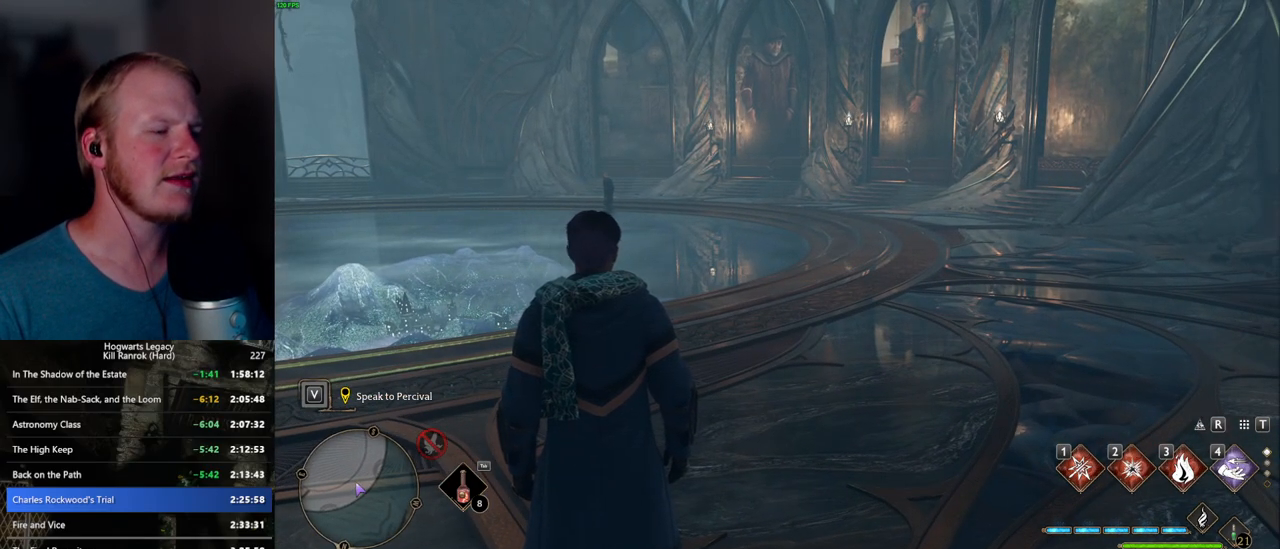
{"keys": ["space", "w"], "mouse": [], "events": [[50, "space", "down"], [100, "space", "up"], [200, "space", "down"], [250, "space", "up"], [367, "space", "down"], [417, "space", "up"], [500, "space", "down"]]}
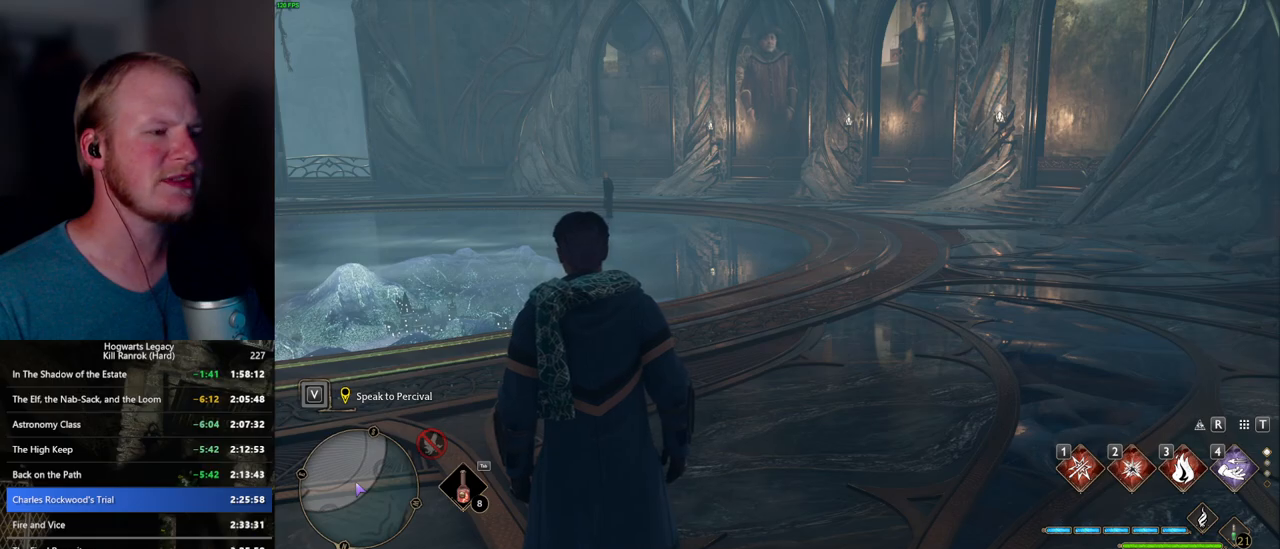
{"keys": ["shift_l", "w"], "mouse": [], "events": [[84, "space", "up"], [300, "space", "down"], [400, "space", "up"], [484, "shift_l", "down"]]}
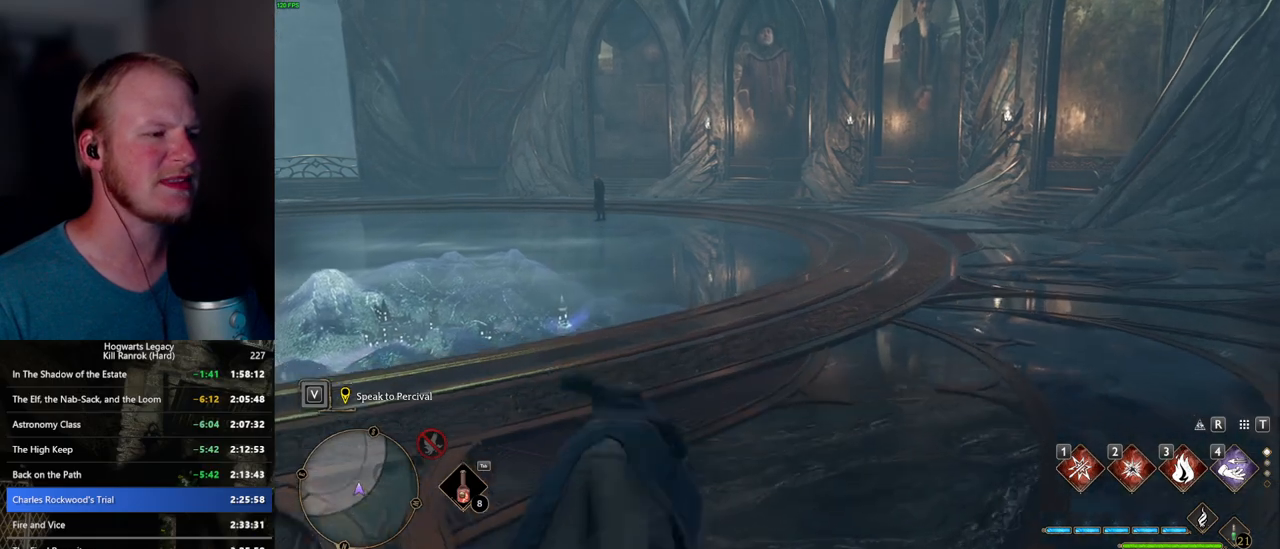
{"keys": ["w"], "mouse": [], "events": [[117, "shift_l", "up"]]}
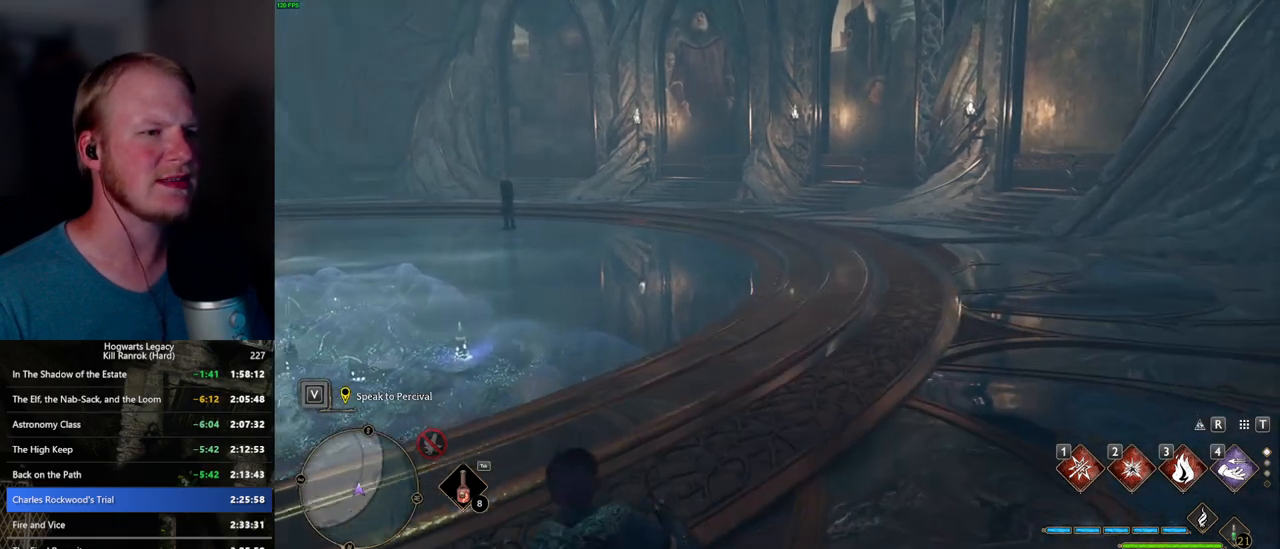
{"keys": ["w"], "mouse": [], "events": []}
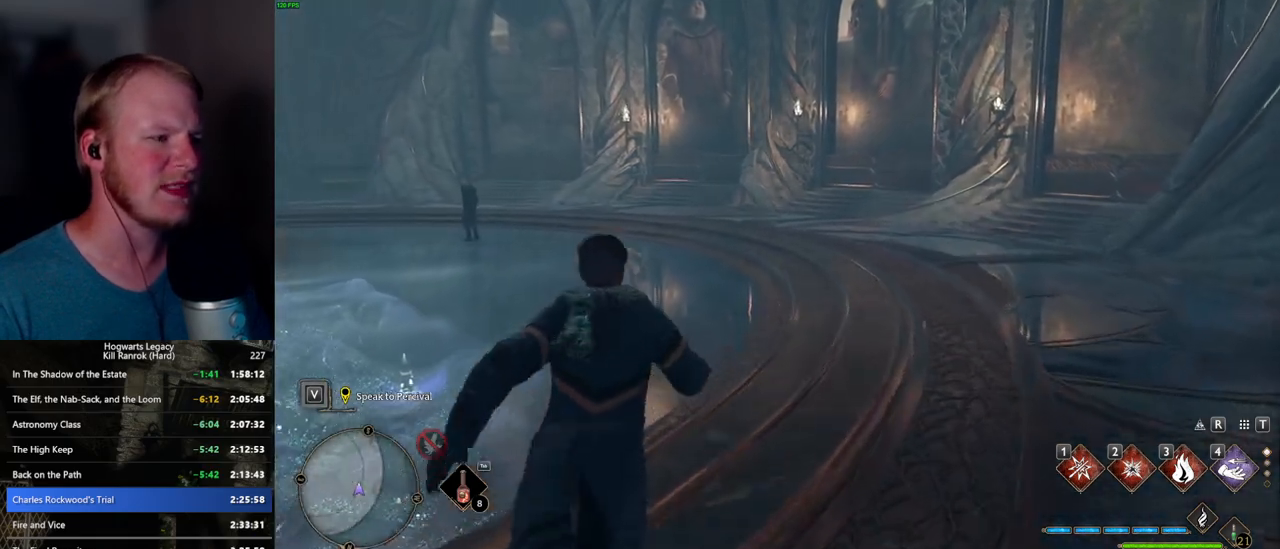
{"keys": ["w"], "mouse": [], "events": []}
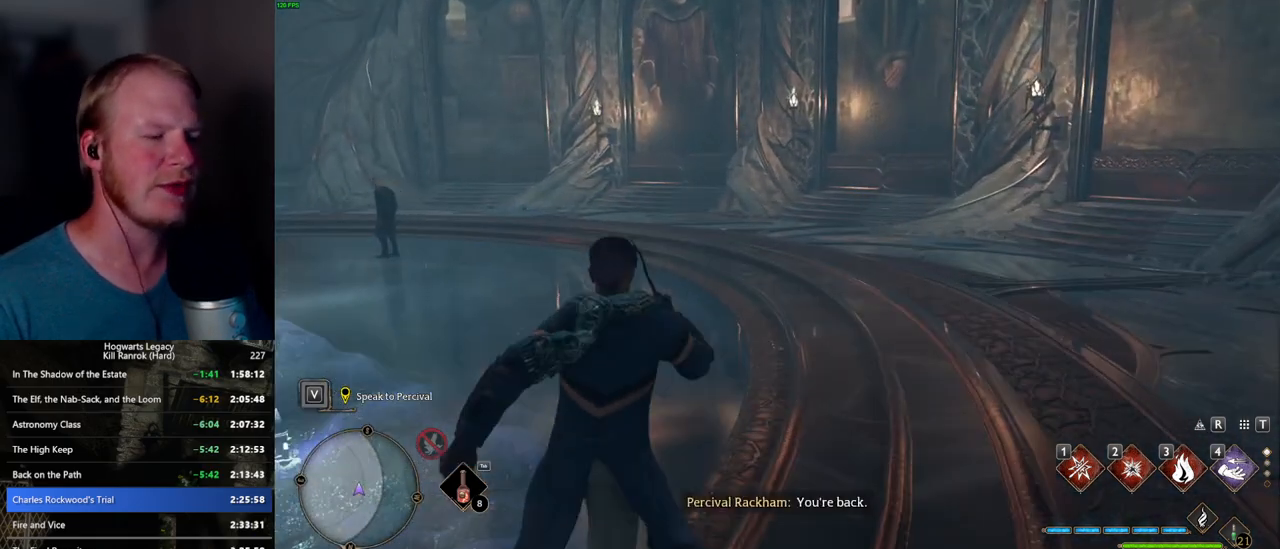
{"keys": ["w"], "mouse": [], "events": []}
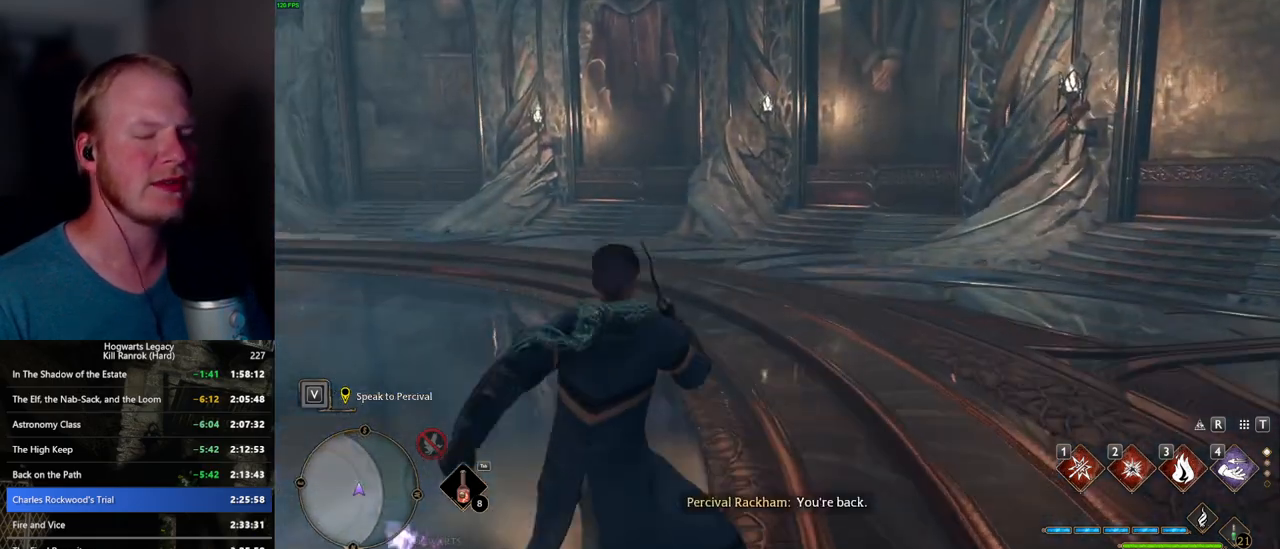
{"keys": ["w"], "mouse": [], "events": []}
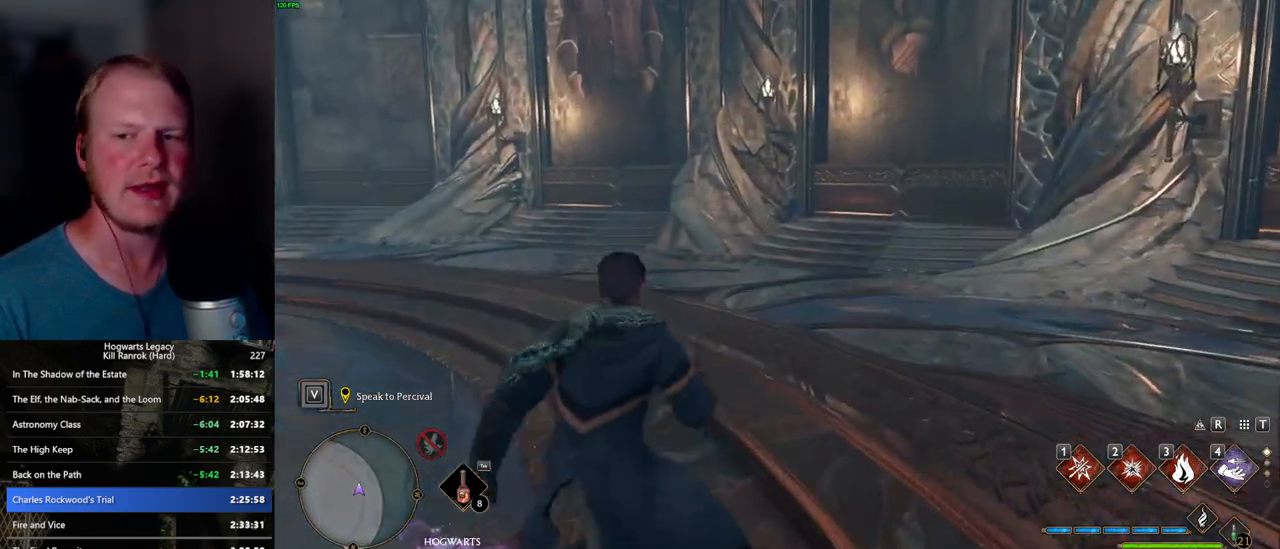
{"keys": ["w"], "mouse": [], "events": []}
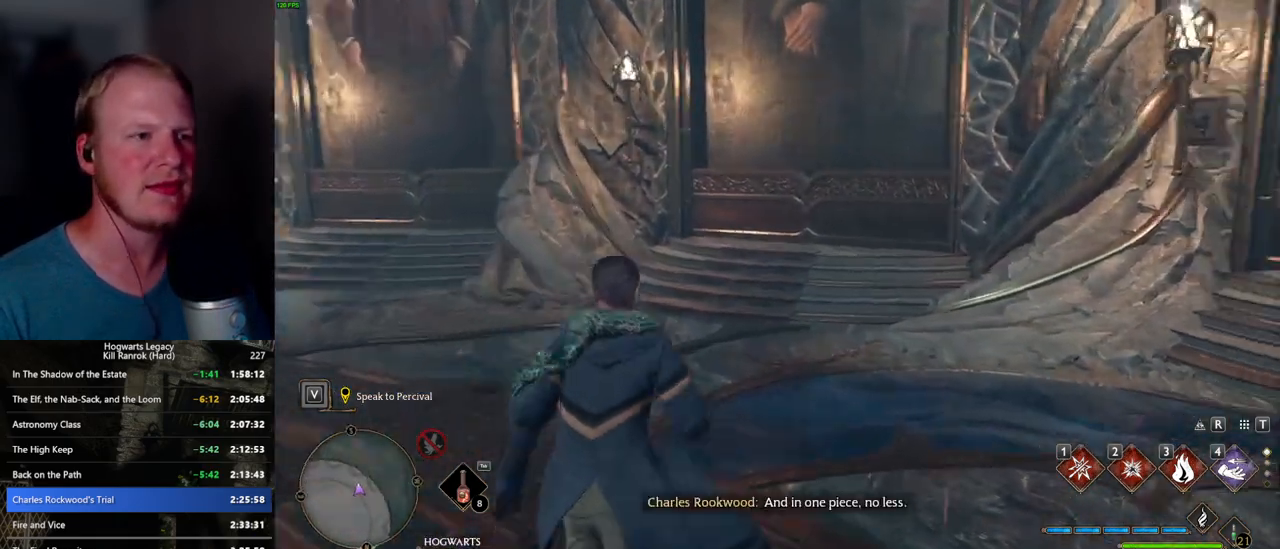
{"keys": ["w"], "mouse": [], "events": []}
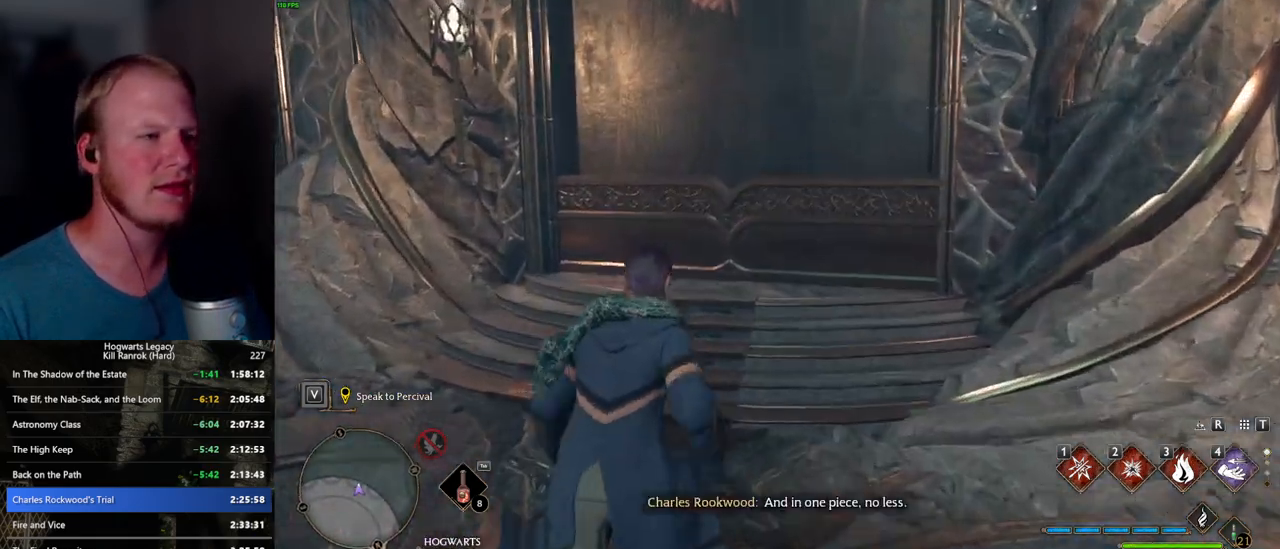
{"keys": [], "mouse": [], "events": [[167, "w", "up"]]}
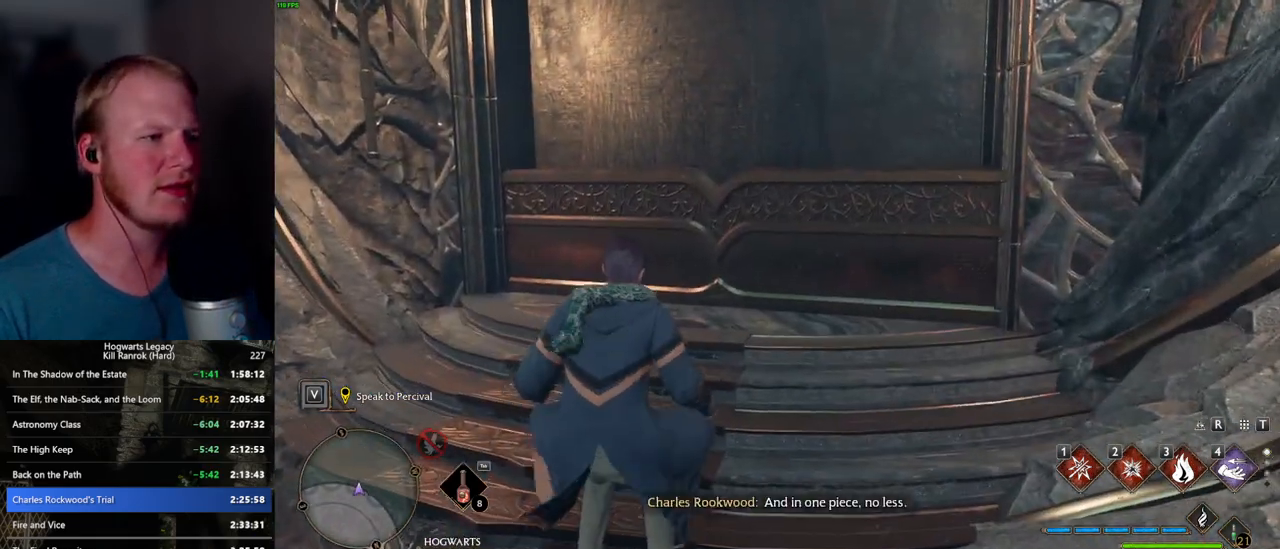
{"keys": ["f"], "mouse": [], "events": [[17, "f", "down"], [84, "f", "up"], [167, "f", "down"], [250, "f", "up"], [317, "f", "down"], [400, "f", "up"], [484, "f", "down"]]}
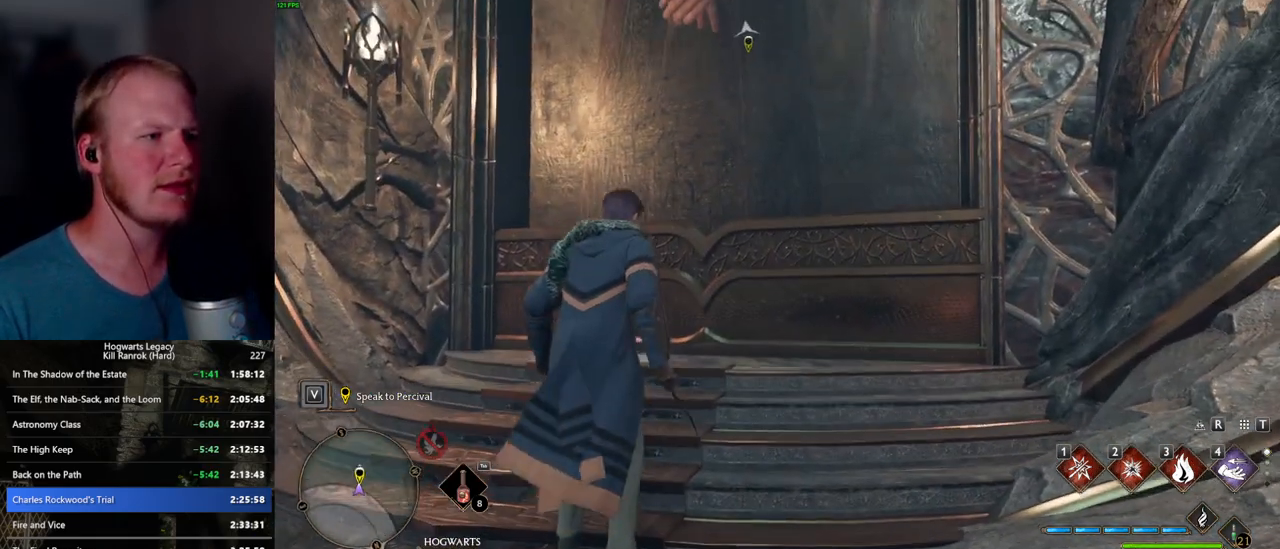
{"keys": ["f"], "mouse": [], "events": [[50, "f", "up"], [134, "f", "down"], [200, "f", "up"], [267, "f", "down"], [350, "f", "up"], [417, "f", "down"]]}
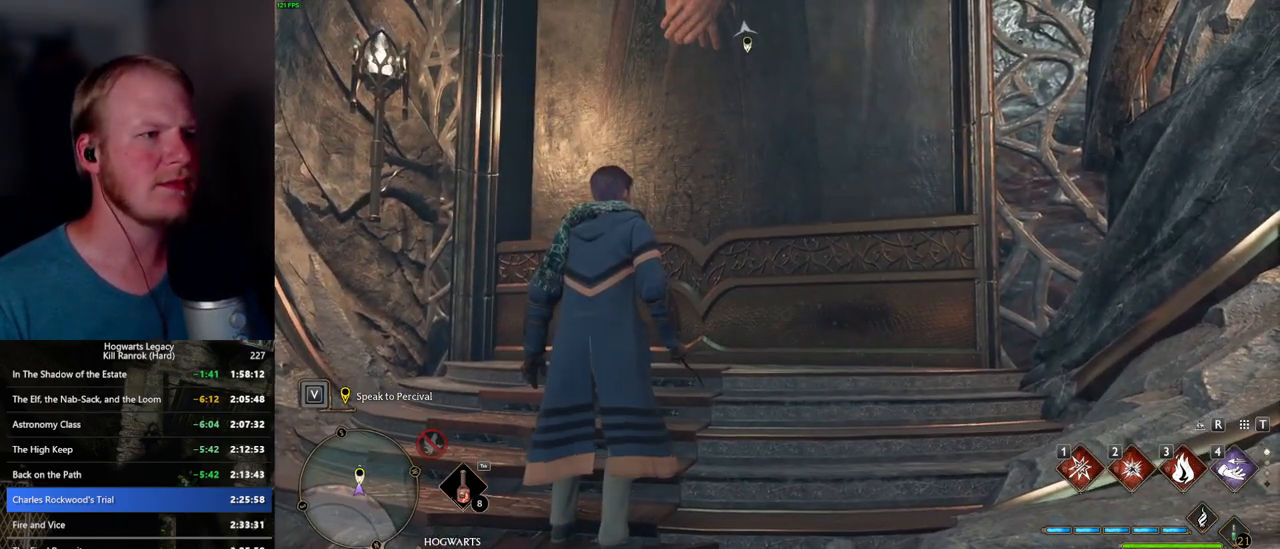
{"keys": [], "mouse": [], "events": [[34, "w", "down"], [100, "f", "up"], [234, "f", "down"], [267, "w", "up"], [317, "f", "up"], [400, "f", "down"], [467, "f", "up"]]}
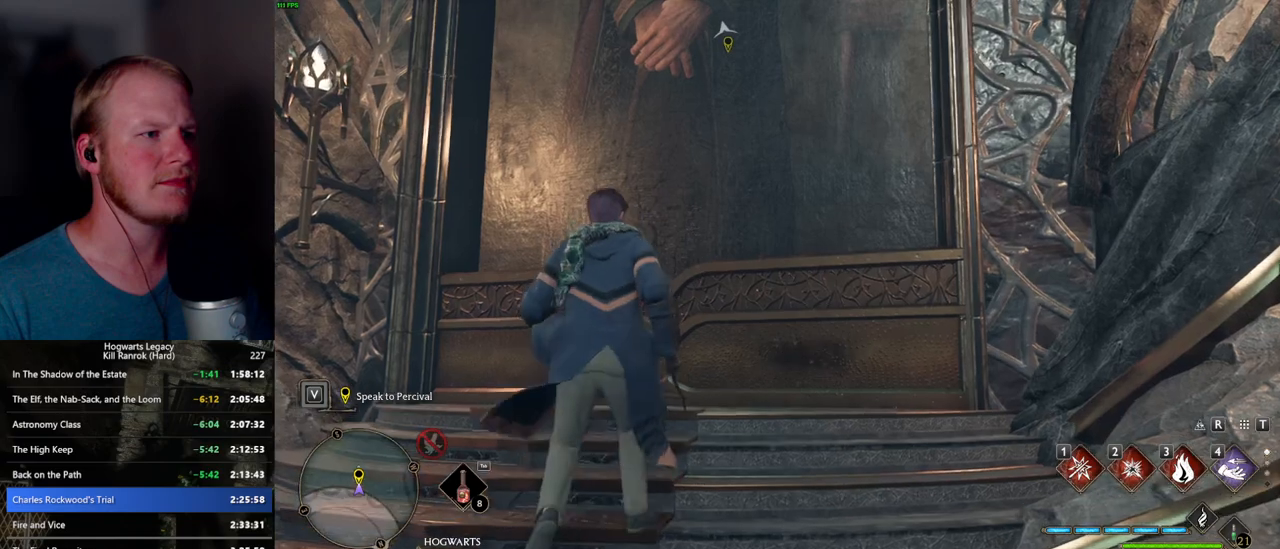
{"keys": ["f", "s"], "mouse": [], "events": [[67, "f", "down"], [117, "f", "up"], [234, "f", "down"], [284, "s", "down"], [367, "f", "up"], [500, "f", "down"]]}